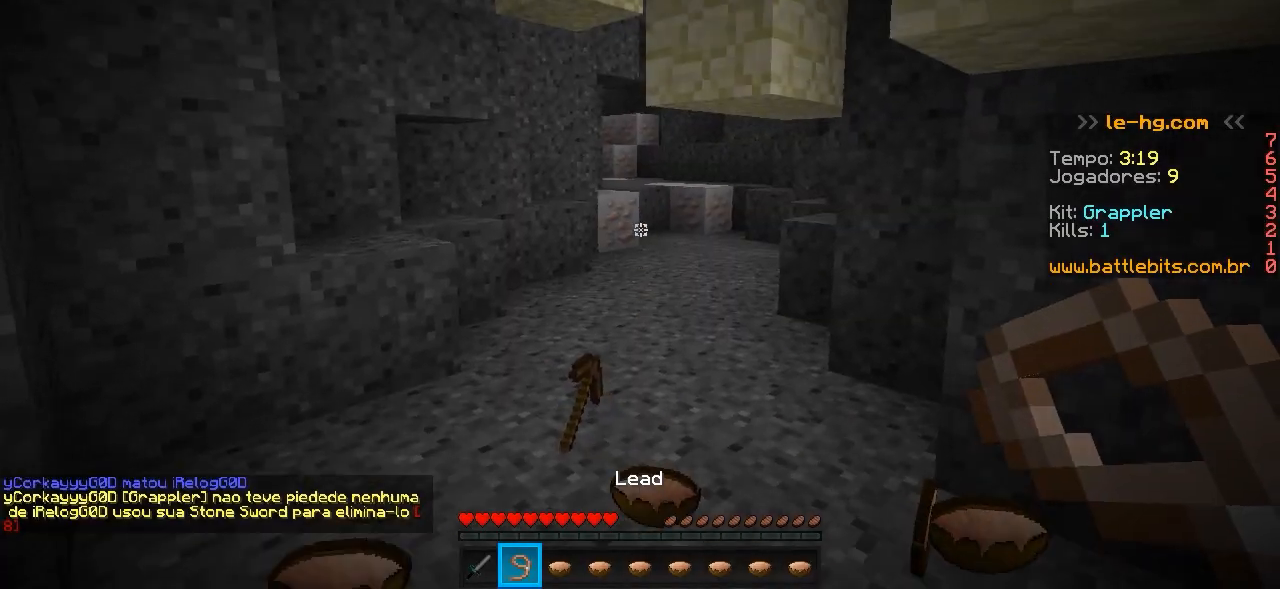
Gameplay with keyboard; each line is a JSON object with the keys held at the frame after it. "events" lists presses ("down") and releases ("up") of "a", "d", "s" and "w" between this image and that frame as [ms after this image, input, new state], when the widget could be followed in between. No other keys are recorded. Mouse input is not recorded.
{"keys": ["w"], "events": [[50, "w", "down"]]}
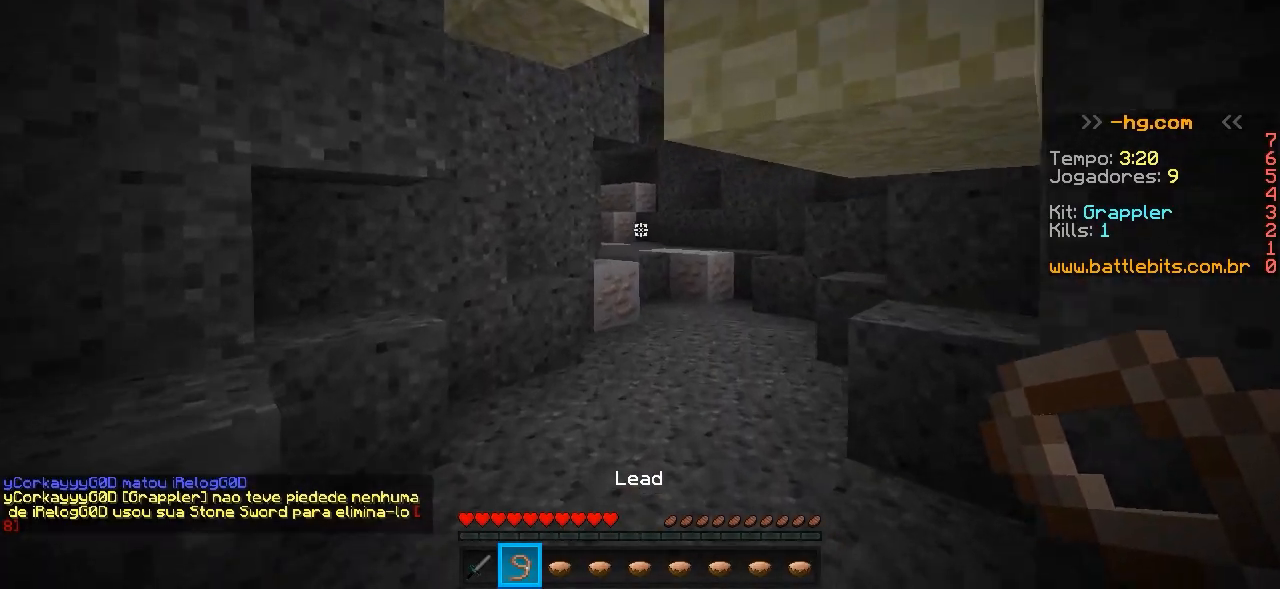
{"keys": ["w"], "events": [[100, "a", "down"], [200, "a", "up"]]}
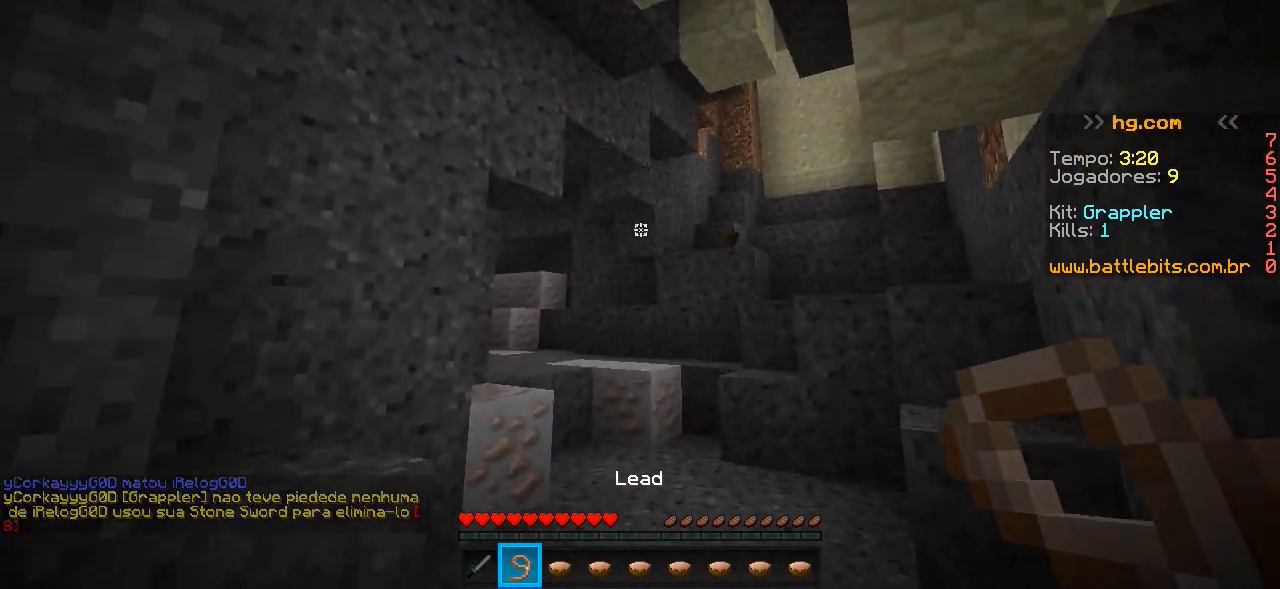
{"keys": ["w"], "events": [[300, "a", "down"], [400, "a", "up"]]}
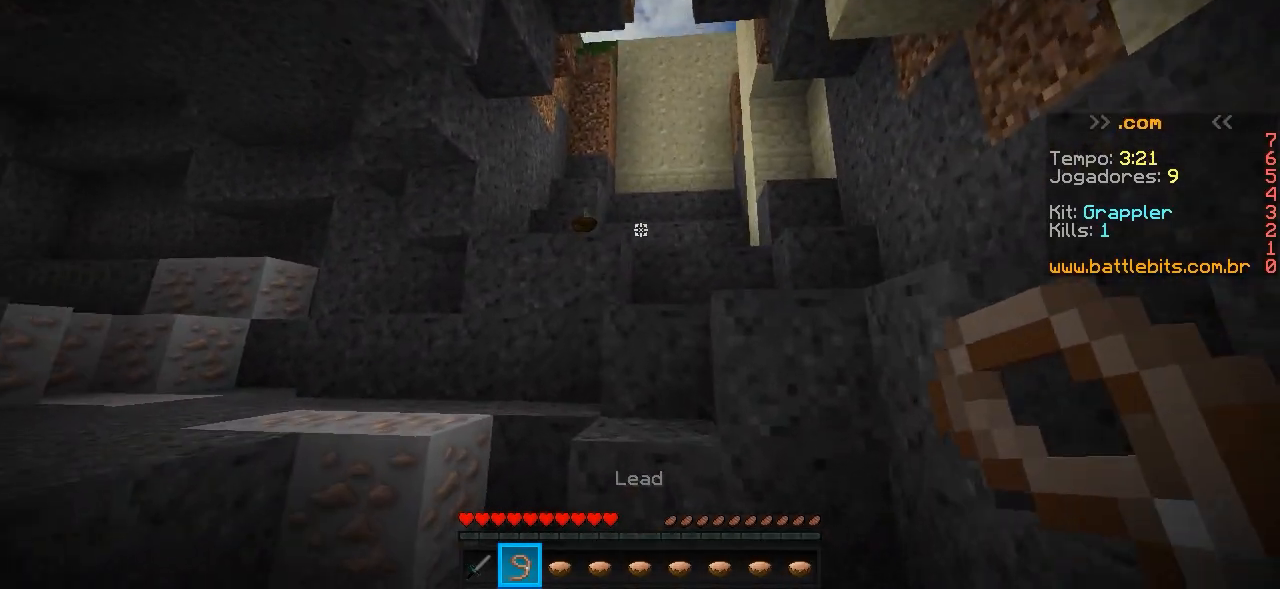
{"keys": ["w"], "events": [[300, "a", "down"], [350, "a", "up"]]}
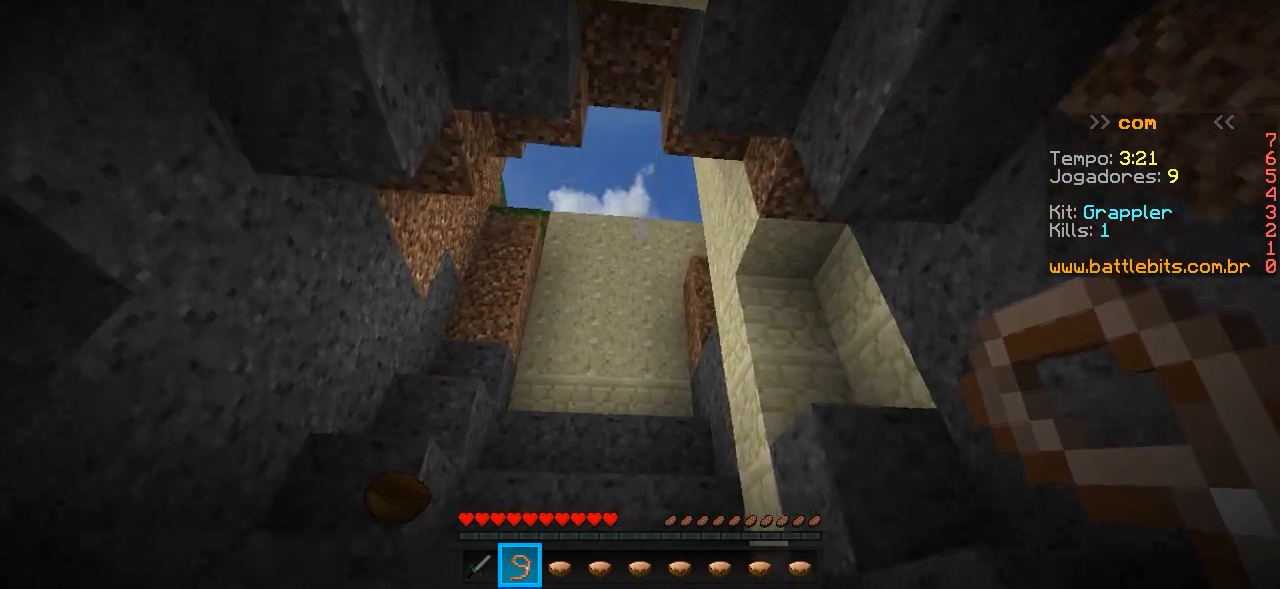
{"keys": ["w"], "events": []}
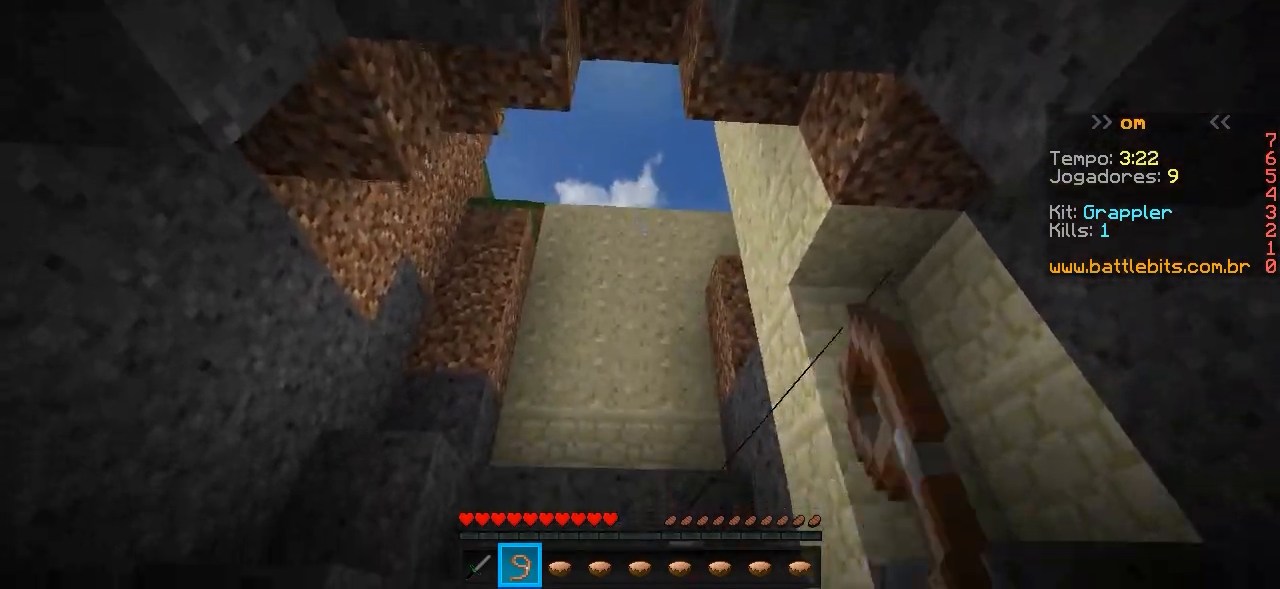
{"keys": ["w"], "events": []}
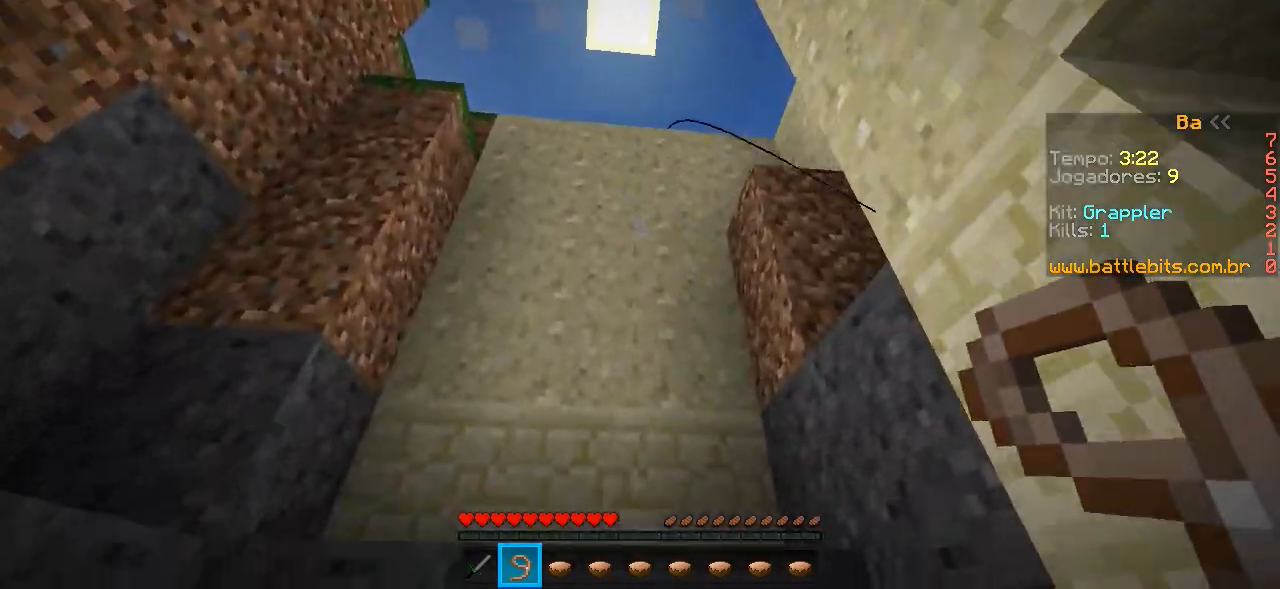
{"keys": ["w"], "events": [[350, "d", "down"], [500, "d", "up"]]}
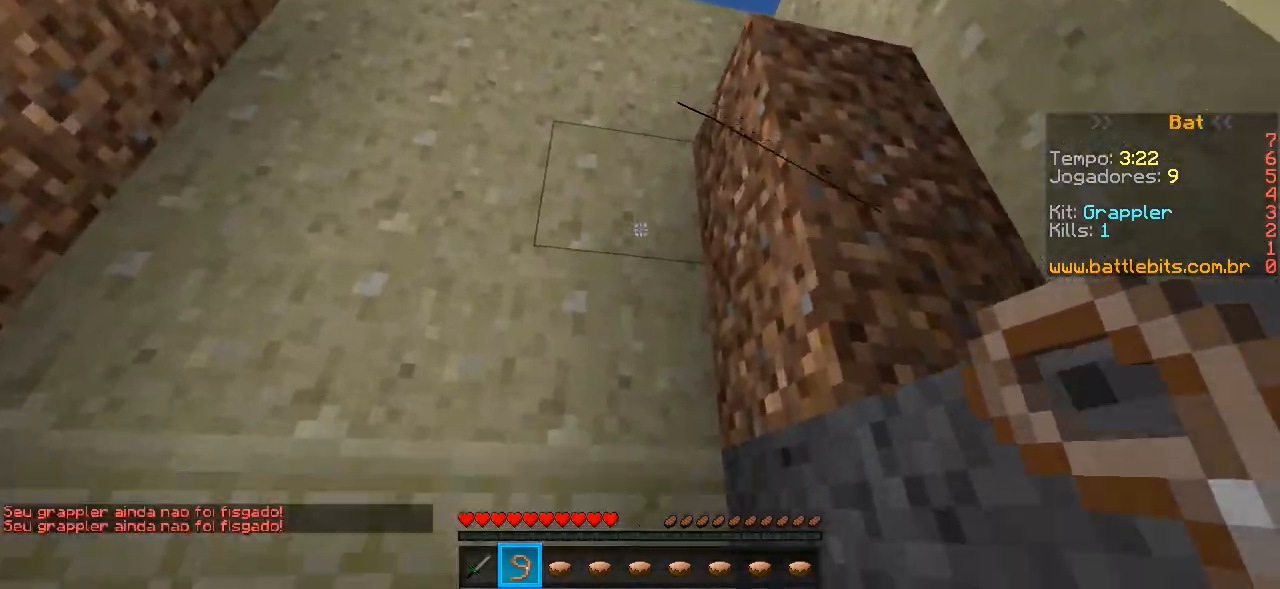
{"keys": ["a", "w"], "events": [[400, "a", "down"]]}
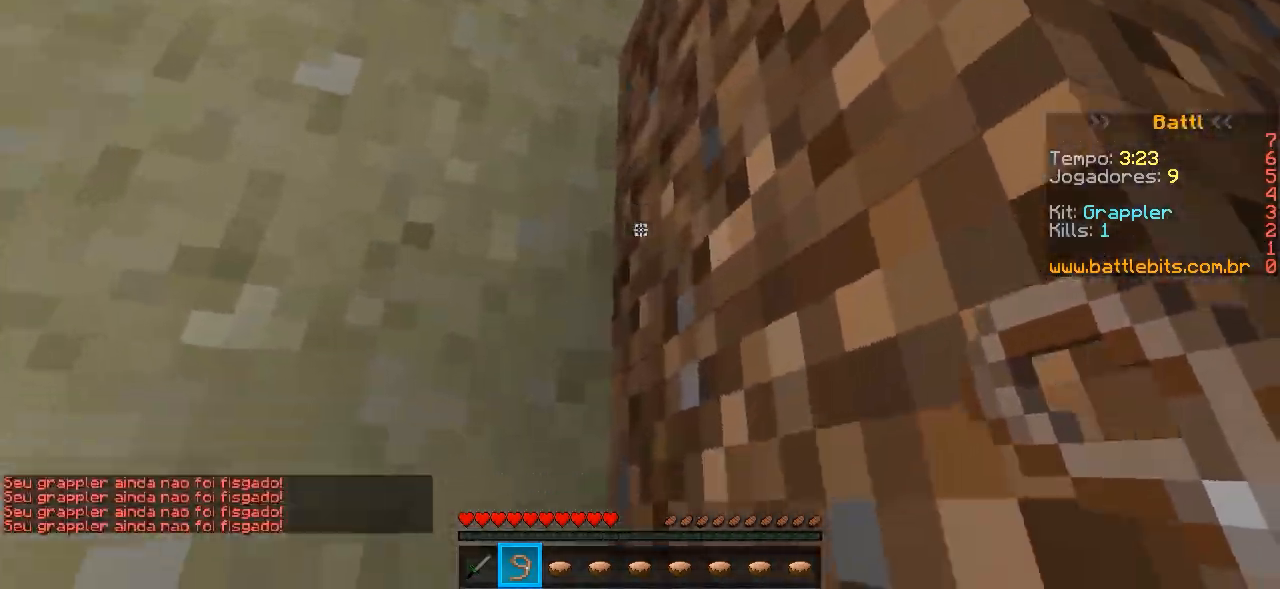
{"keys": [], "events": [[50, "w", "up"], [150, "s", "down"], [267, "a", "up"], [267, "d", "down"], [350, "s", "up"], [450, "d", "up"]]}
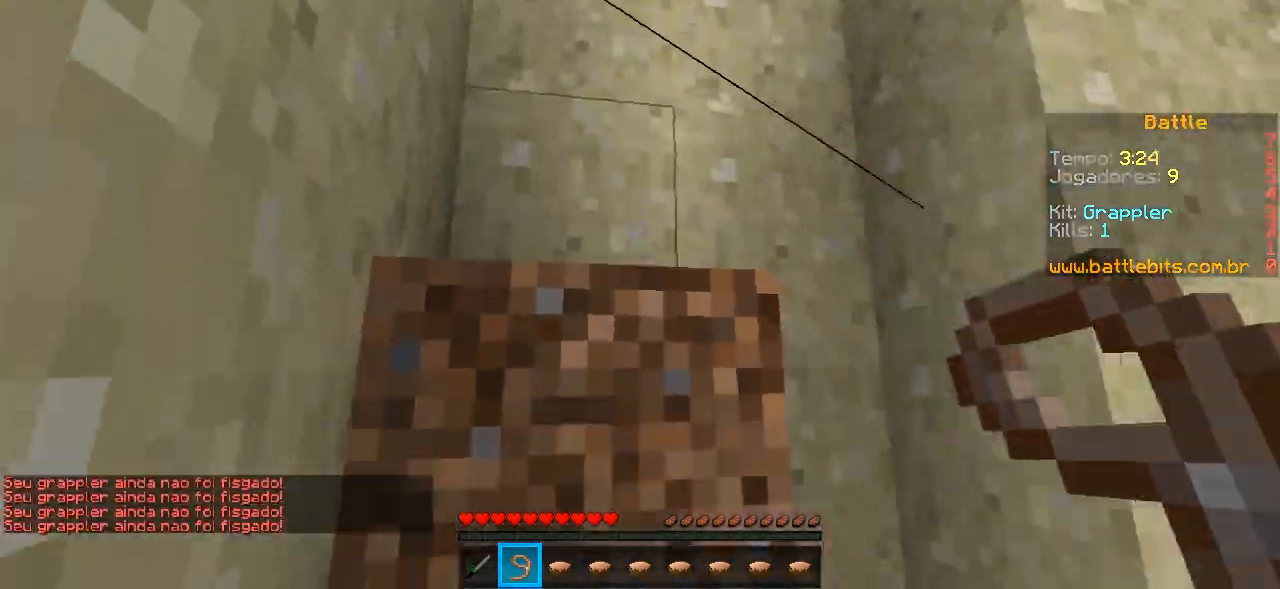
{"keys": ["w"], "events": [[250, "w", "down"]]}
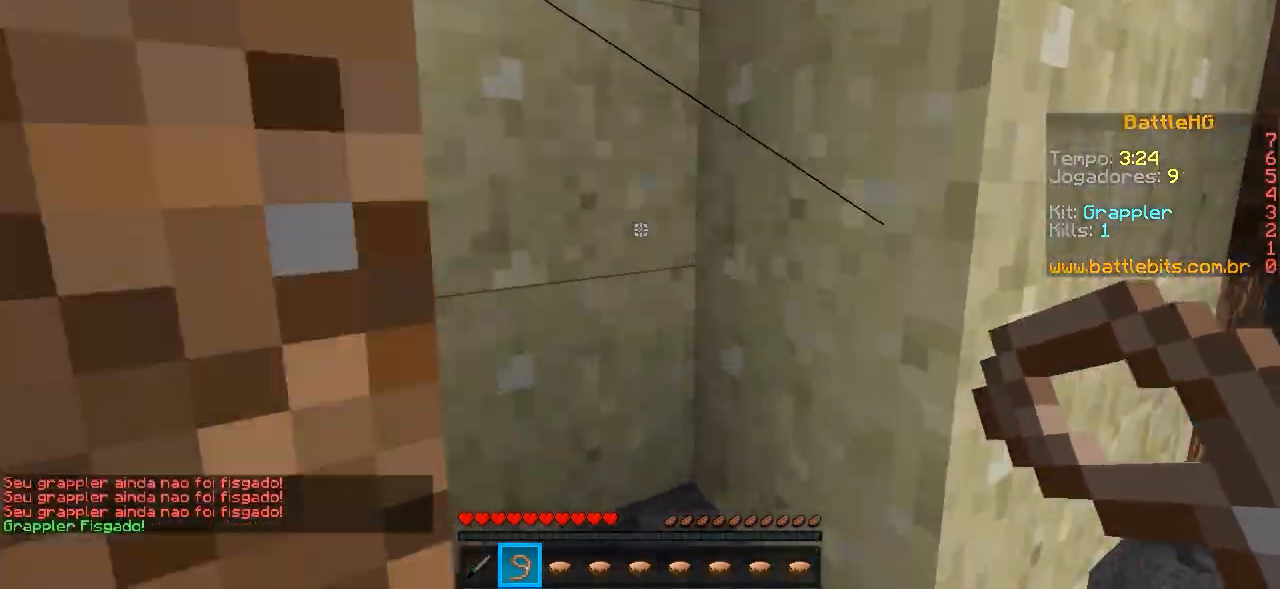
{"keys": ["s"], "events": [[50, "d", "down"], [250, "d", "up"], [350, "w", "up"], [500, "s", "down"]]}
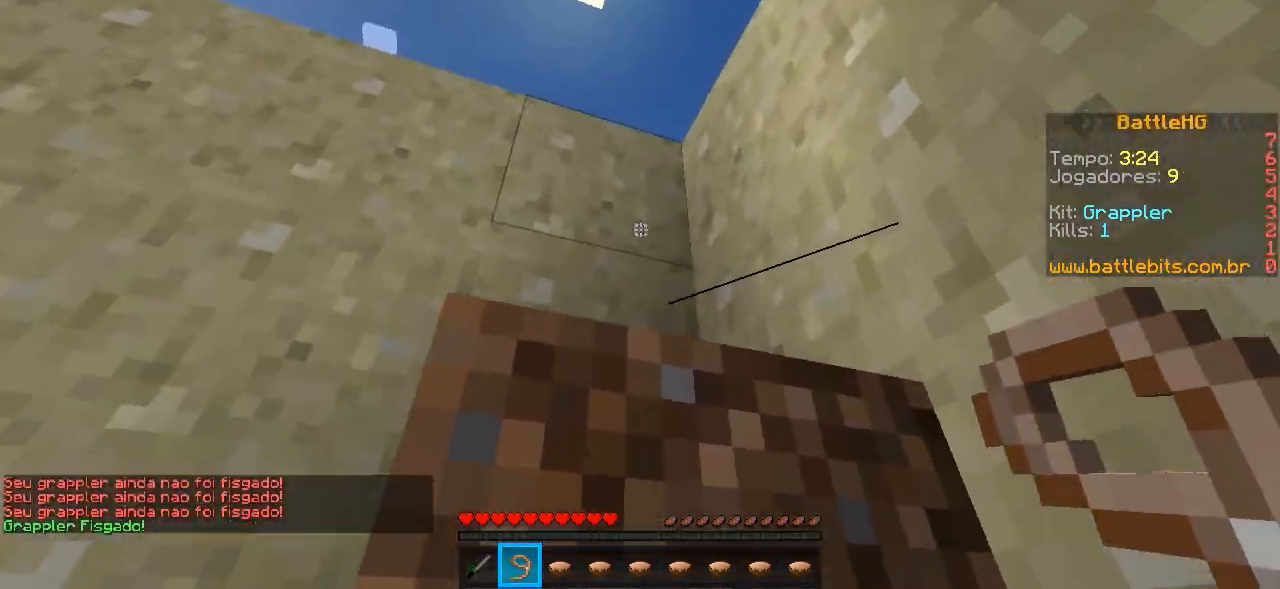
{"keys": [], "events": [[150, "d", "down"], [200, "s", "up"], [250, "d", "up"]]}
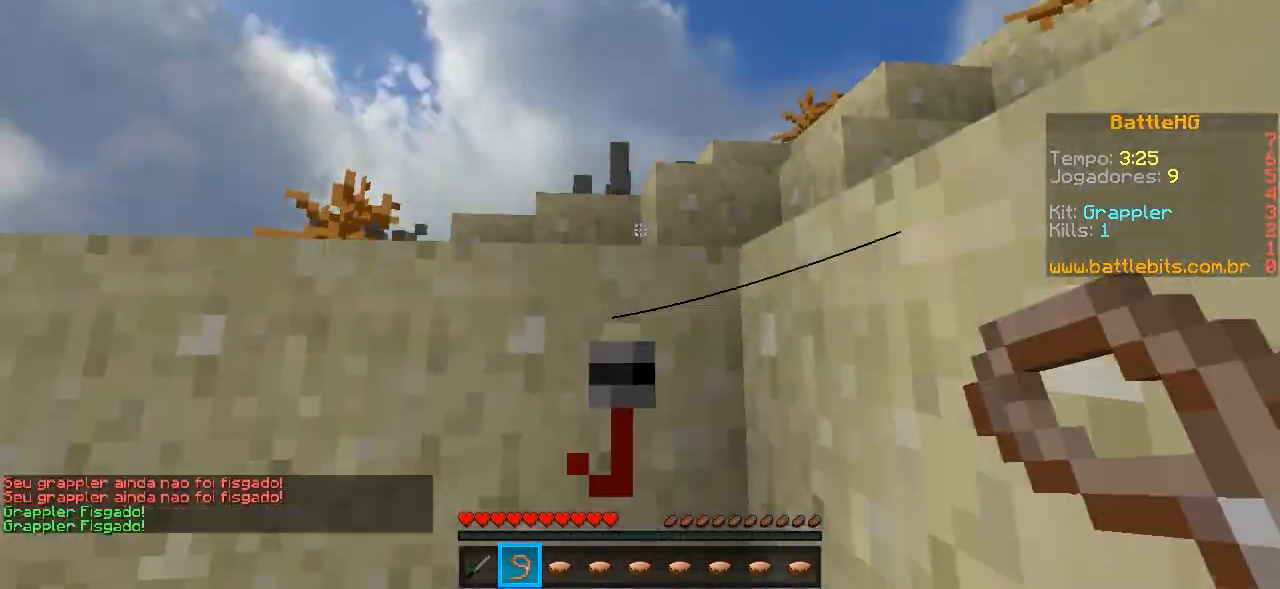
{"keys": ["w"], "events": [[250, "w", "down"]]}
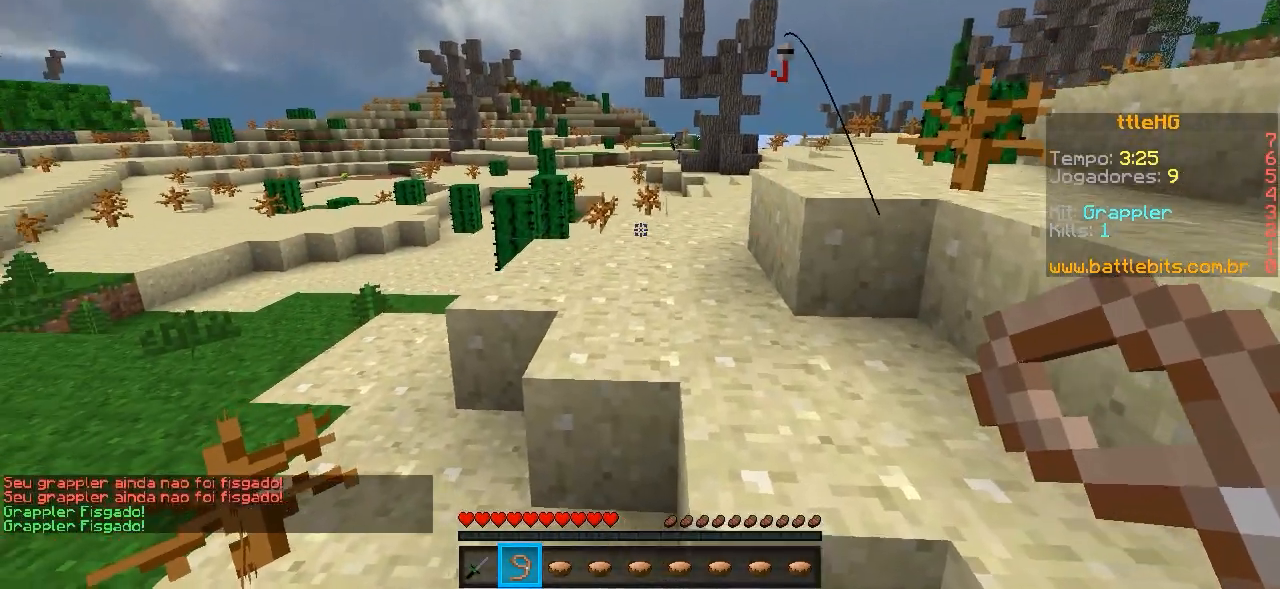
{"keys": ["w"], "events": [[50, "d", "down"], [300, "d", "up"]]}